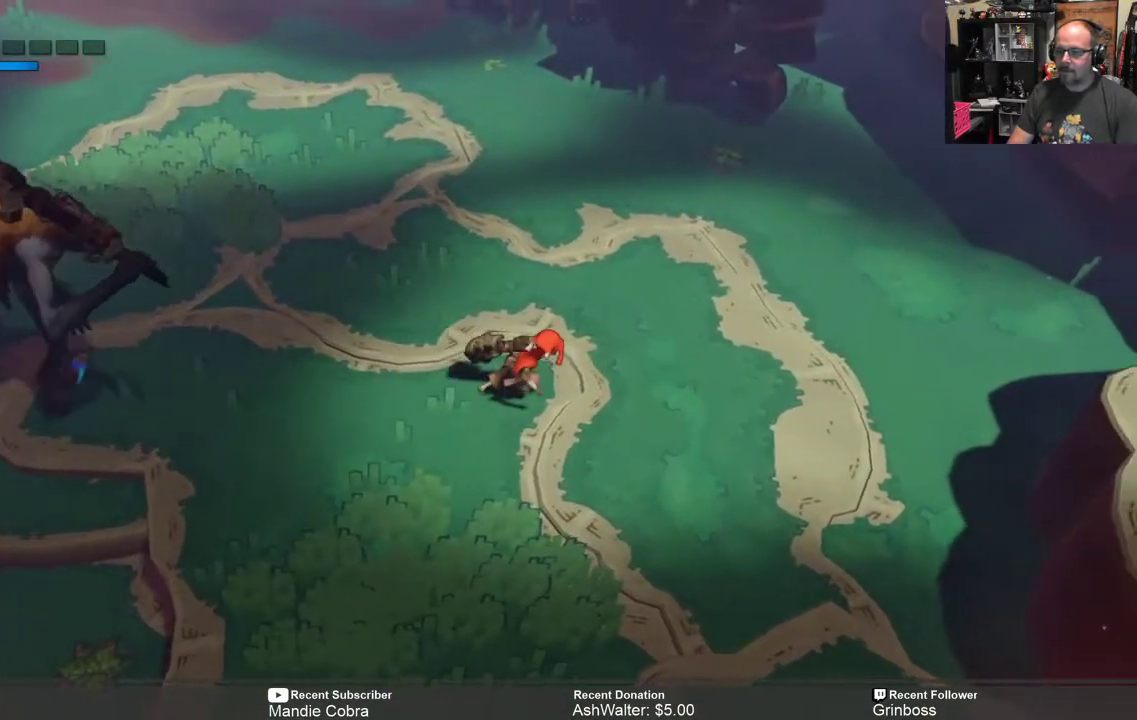
Gameplay with a controller (Xbox layout); each line is a JSON object with the inputs held at the frame after it. "events" lists button and stick changes between this image and that frame as [ms after this image, input, new state], when the widget could be followed in between.
{"buttons": ["R2"], "left_stick": "right", "right_stick": "center", "events": []}
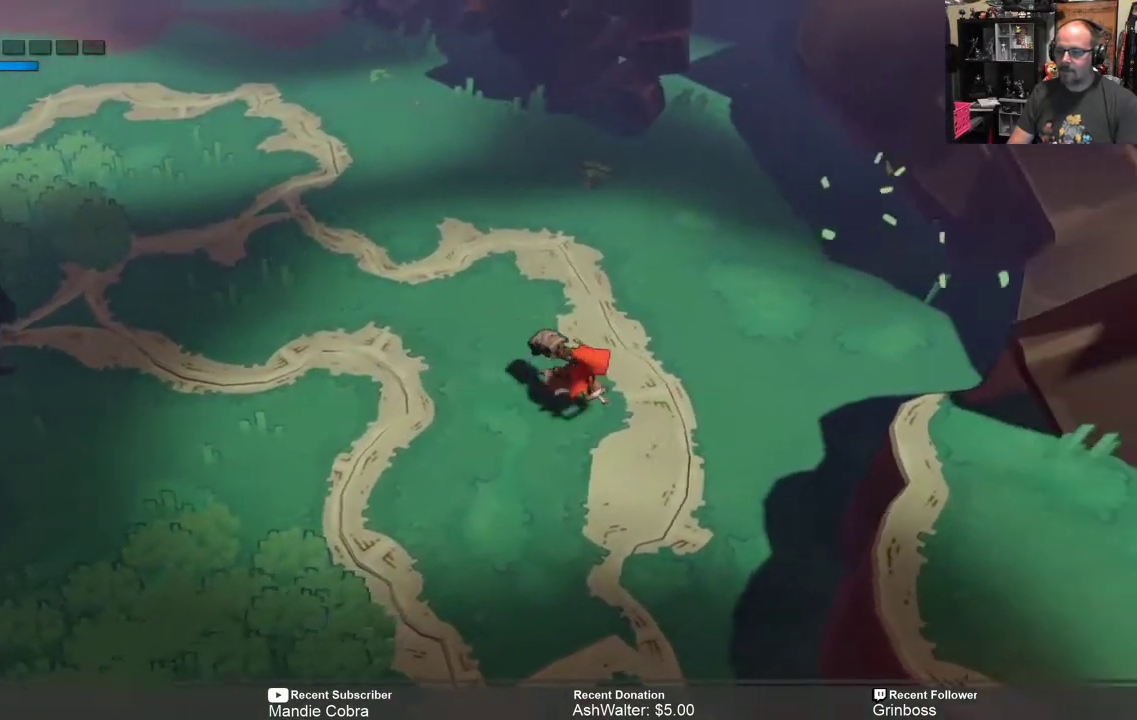
{"buttons": ["R2"], "left_stick": "down-left", "right_stick": "center", "events": [[17, "left_stick", "down-right"], [217, "left_stick", "down-left"]]}
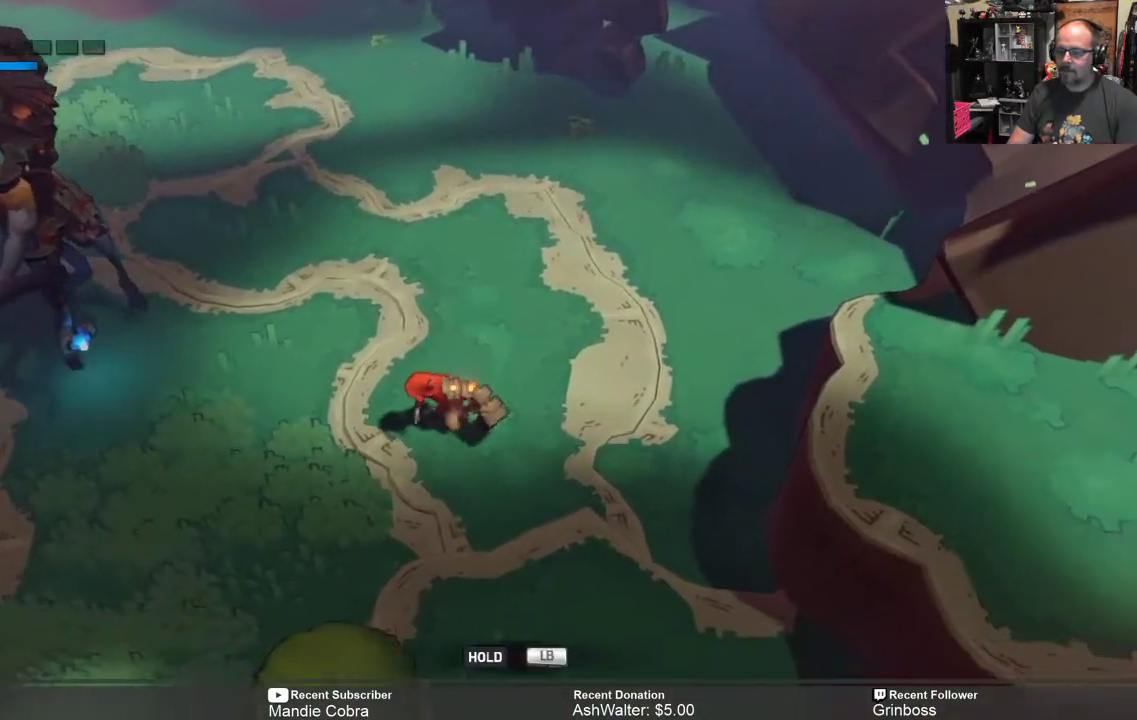
{"buttons": ["R2"], "left_stick": "up-right", "right_stick": "center", "events": [[33, "left_stick", "center"], [100, "left_stick", "down-right"], [200, "left_stick", "right"], [300, "left_stick", "up-right"]]}
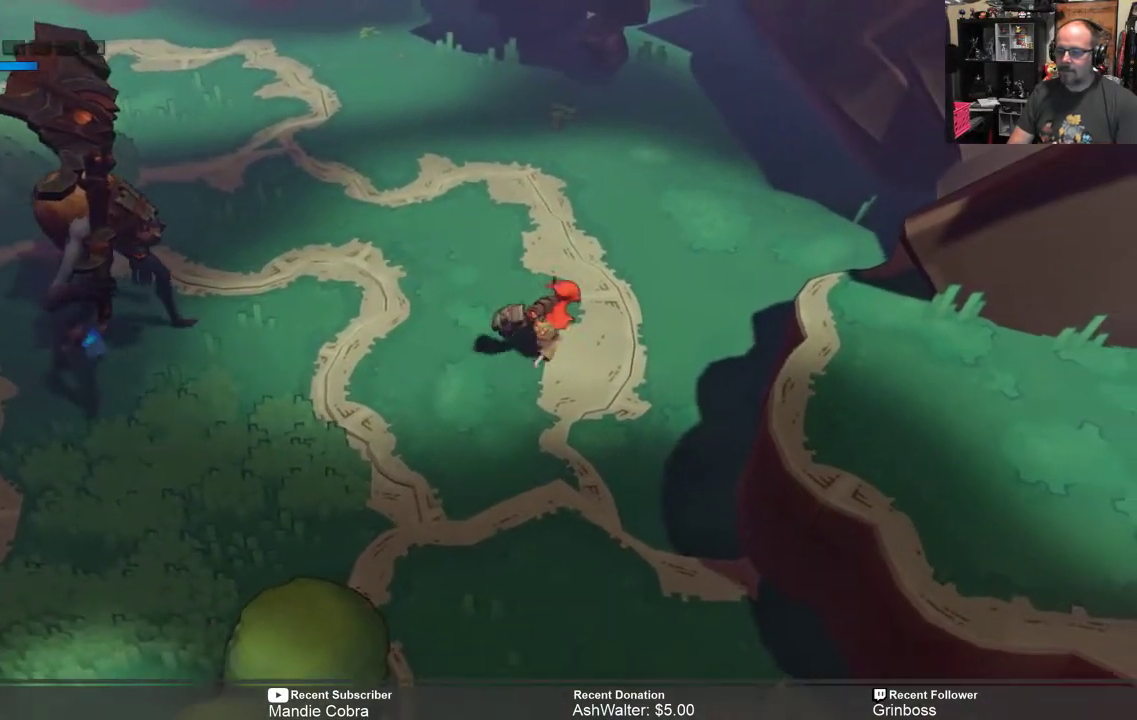
{"buttons": ["R2"], "left_stick": "up-left", "right_stick": "center", "events": [[233, "left_stick", "up"], [500, "left_stick", "up-left"]]}
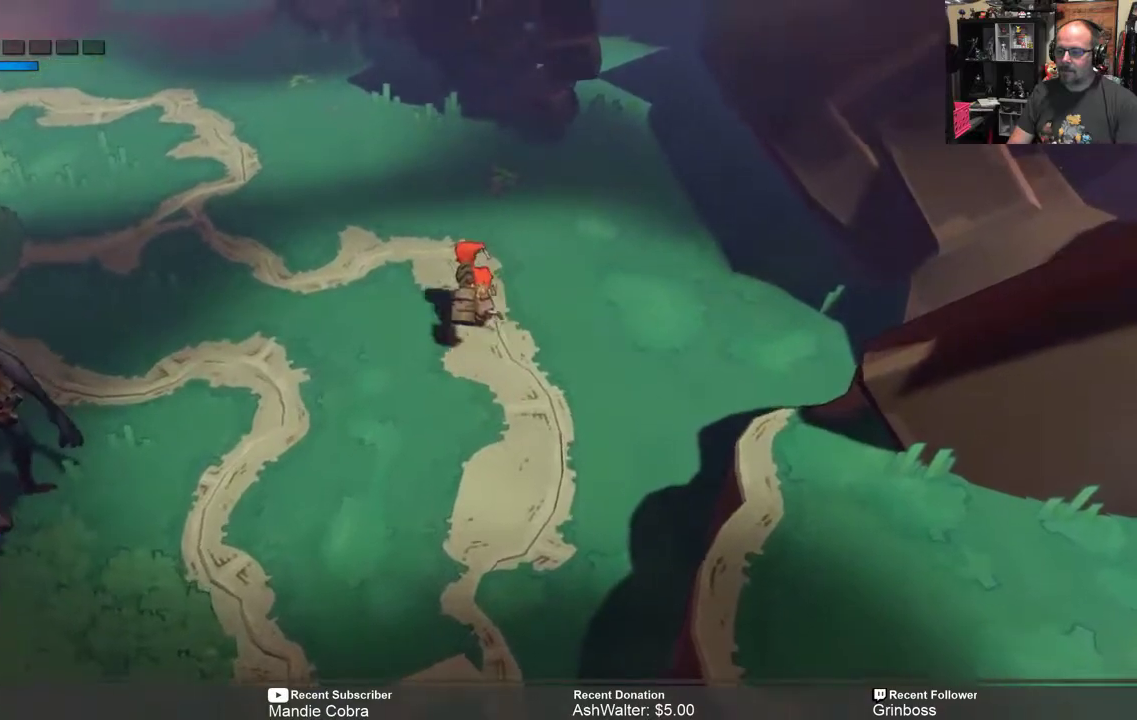
{"buttons": ["R2"], "left_stick": "left", "right_stick": "center", "events": [[283, "left_stick", "left"]]}
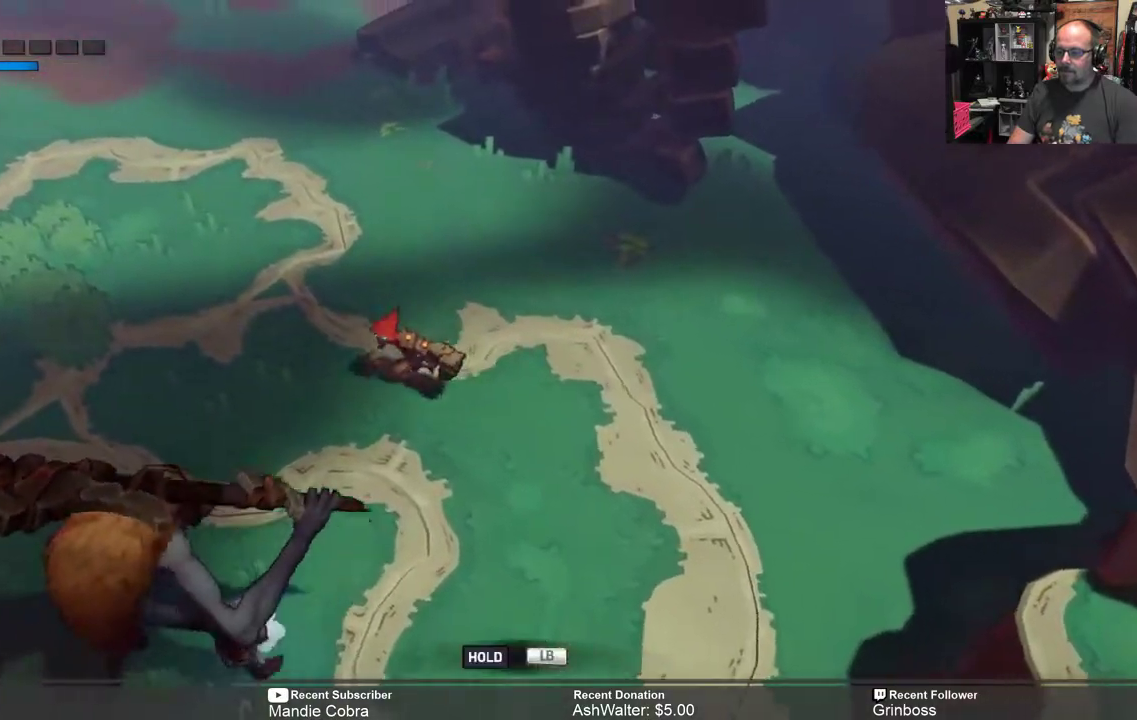
{"buttons": ["R2"], "left_stick": "left", "right_stick": "center", "events": []}
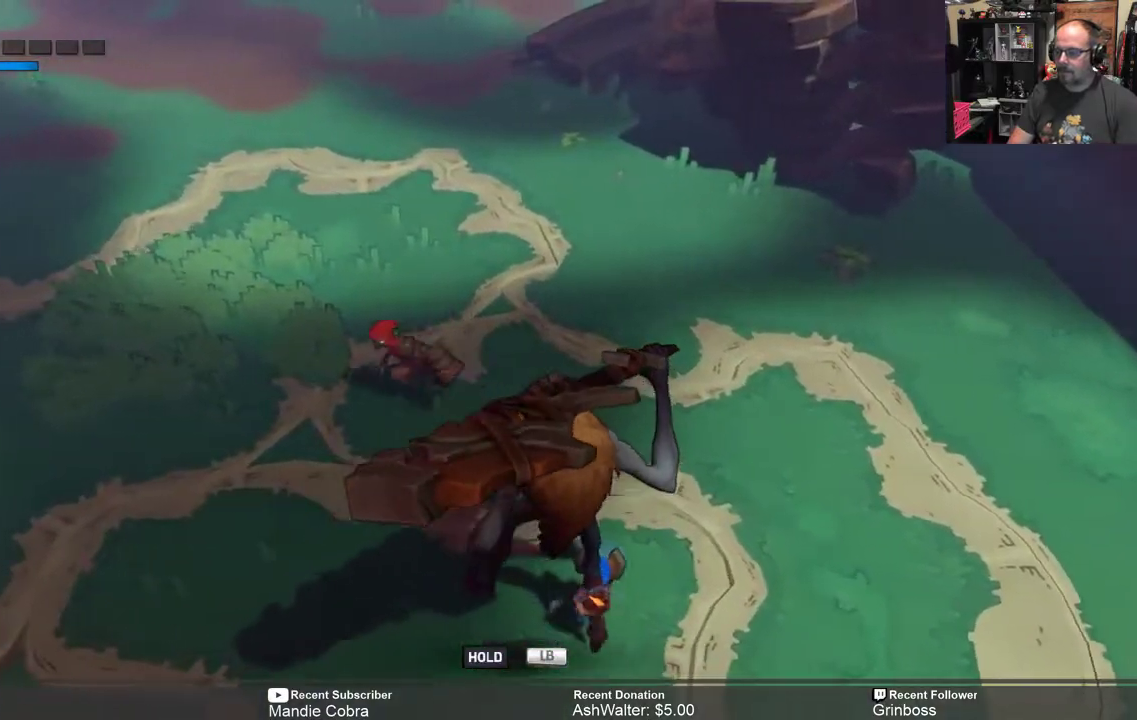
{"buttons": ["R2"], "left_stick": "left", "right_stick": "center", "events": [[17, "B", "down"], [117, "B", "up"]]}
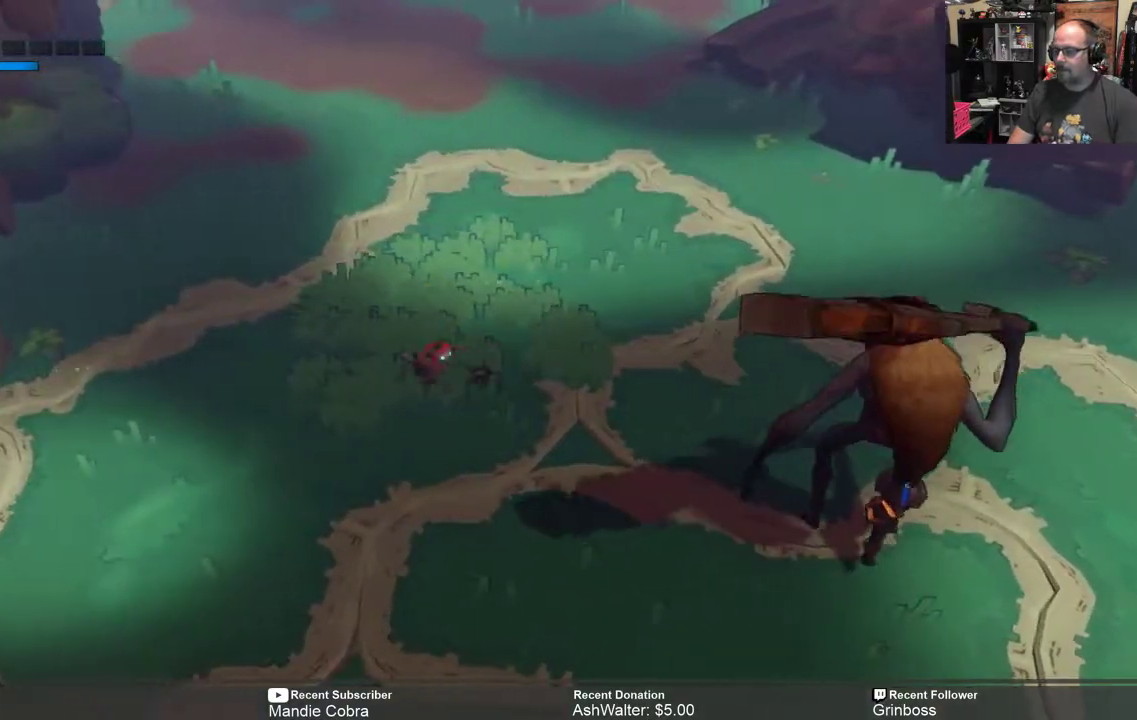
{"buttons": ["R2"], "left_stick": "down-left", "right_stick": "center", "events": [[467, "left_stick", "down-left"]]}
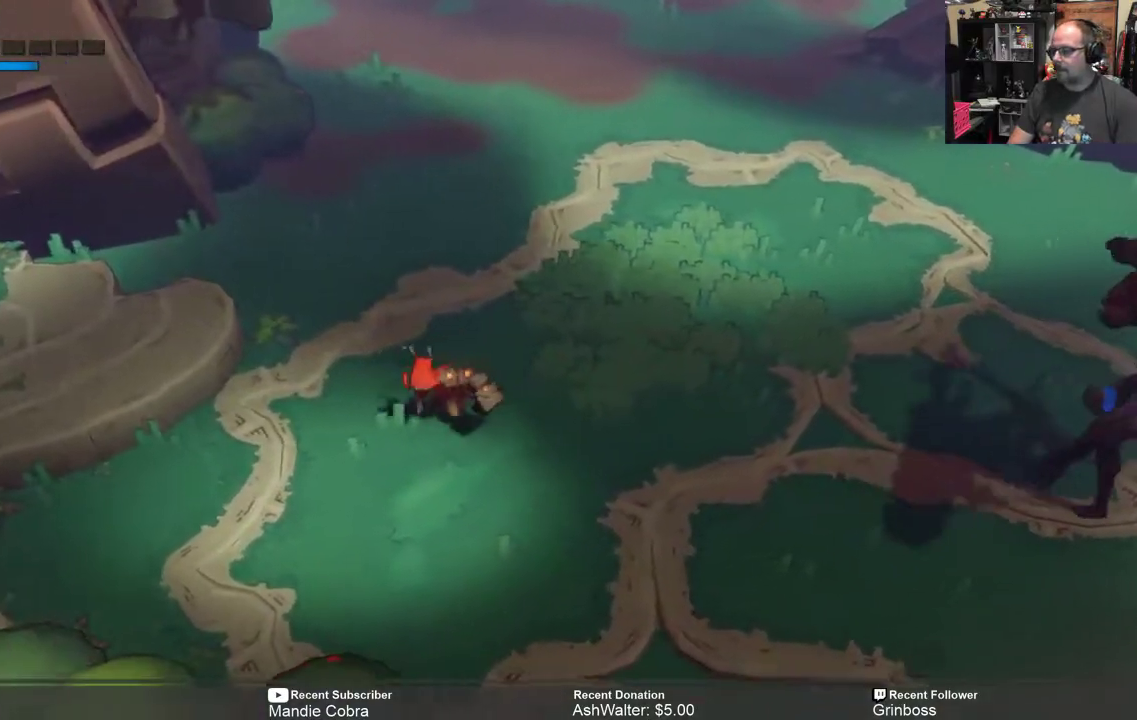
{"buttons": ["R2"], "left_stick": "right", "right_stick": "center", "events": [[117, "left_stick", "down-right"], [250, "left_stick", "right"]]}
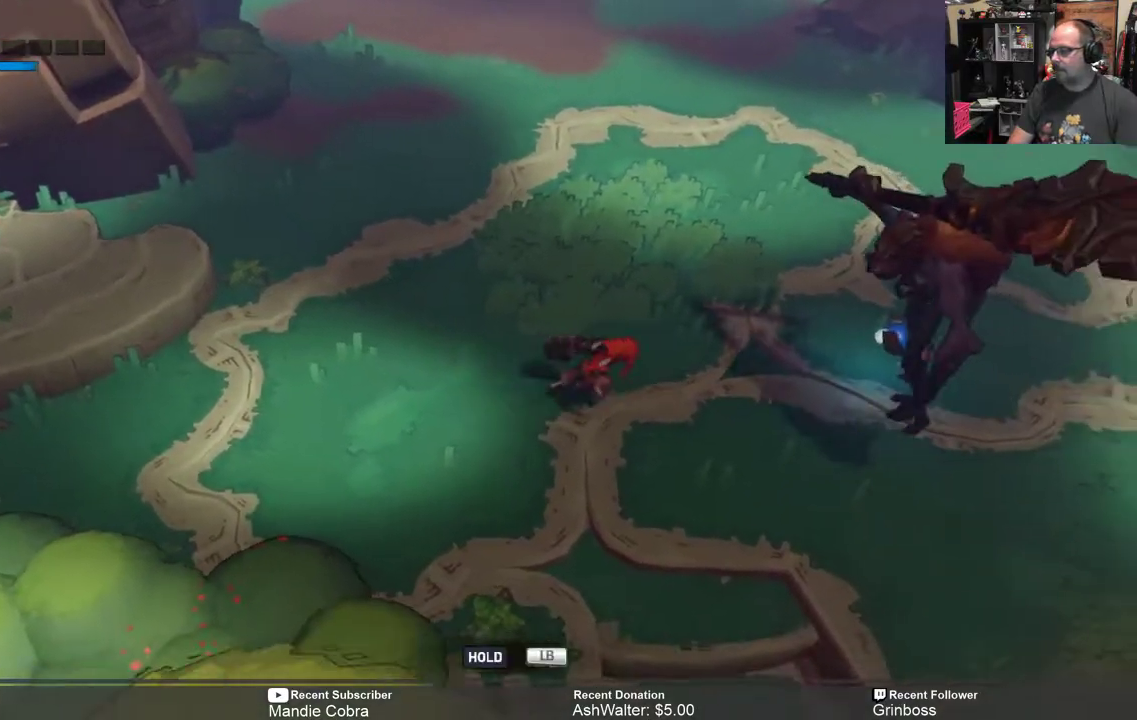
{"buttons": ["R2"], "left_stick": "left", "right_stick": "center", "events": [[50, "left_stick", "down-right"], [200, "left_stick", "down-left"], [300, "left_stick", "left"]]}
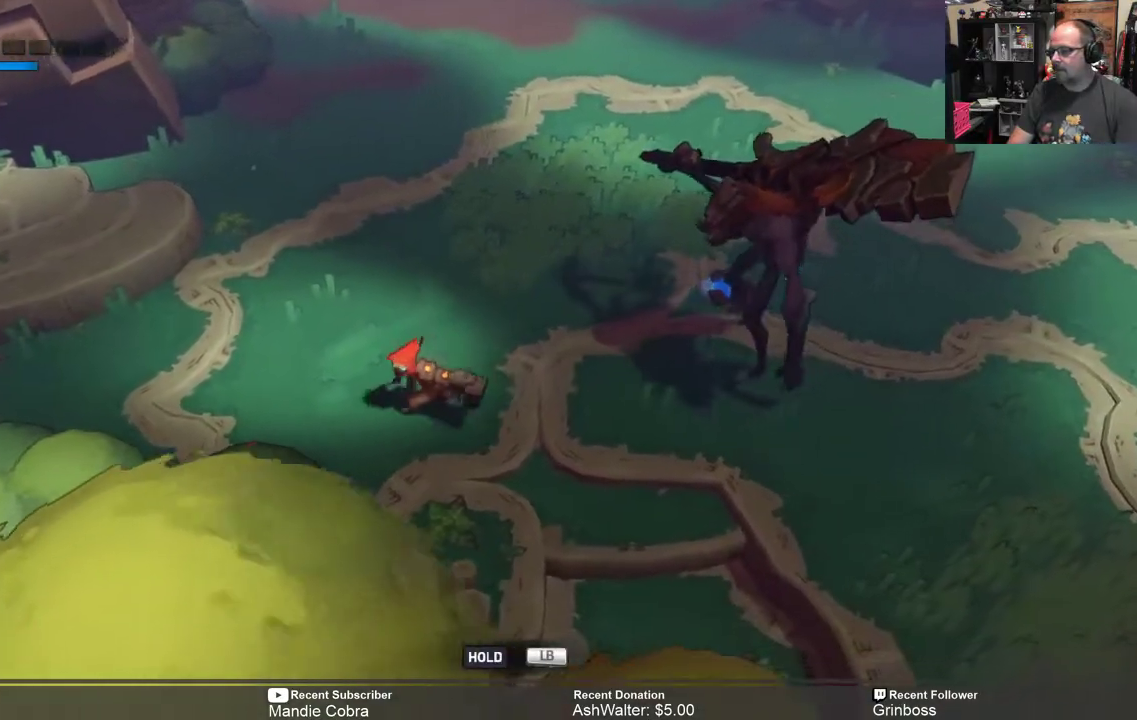
{"buttons": ["R2"], "left_stick": "up-left", "right_stick": "center", "events": [[300, "left_stick", "up-left"]]}
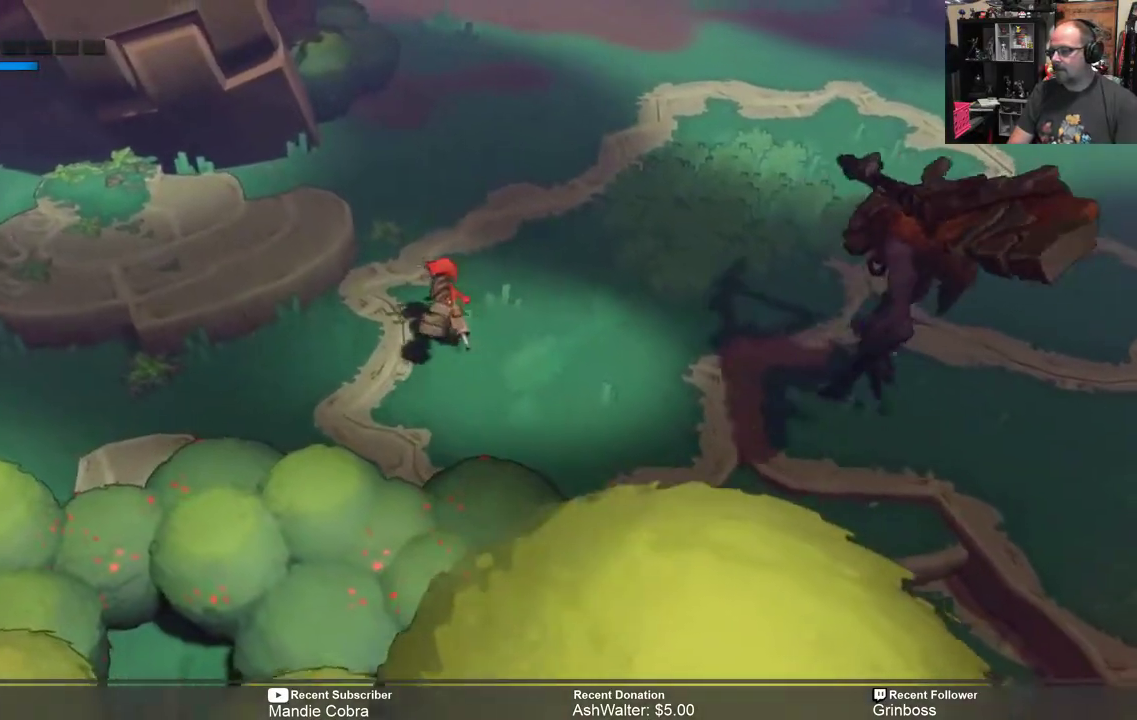
{"buttons": ["R2"], "left_stick": "up-right", "right_stick": "center", "events": [[67, "left_stick", "up"], [483, "left_stick", "up-right"]]}
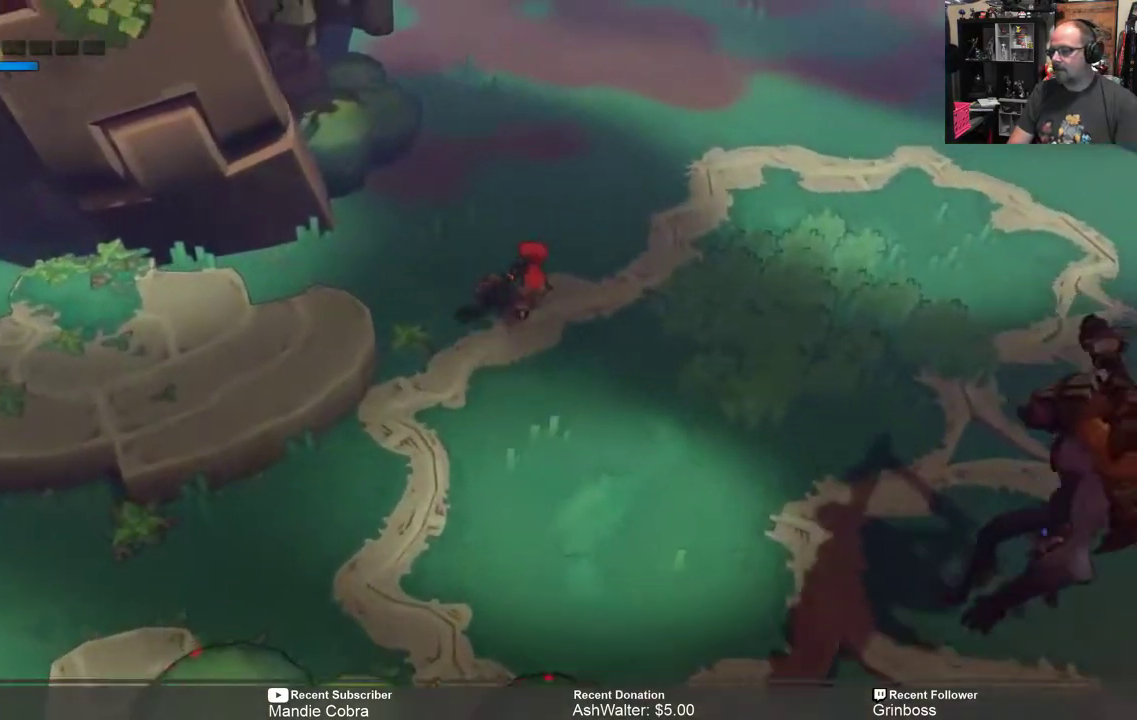
{"buttons": ["R2"], "left_stick": "up-right", "right_stick": "center", "events": []}
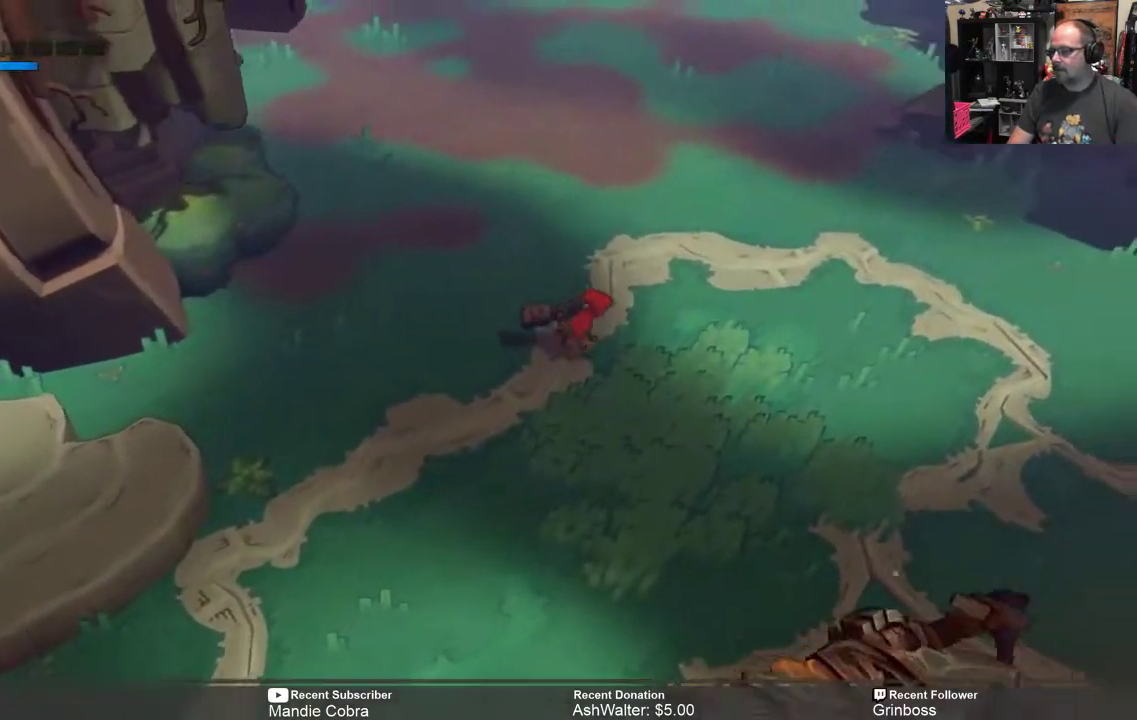
{"buttons": ["R2"], "left_stick": "down-right", "right_stick": "center", "events": [[117, "left_stick", "right"], [317, "left_stick", "down-right"]]}
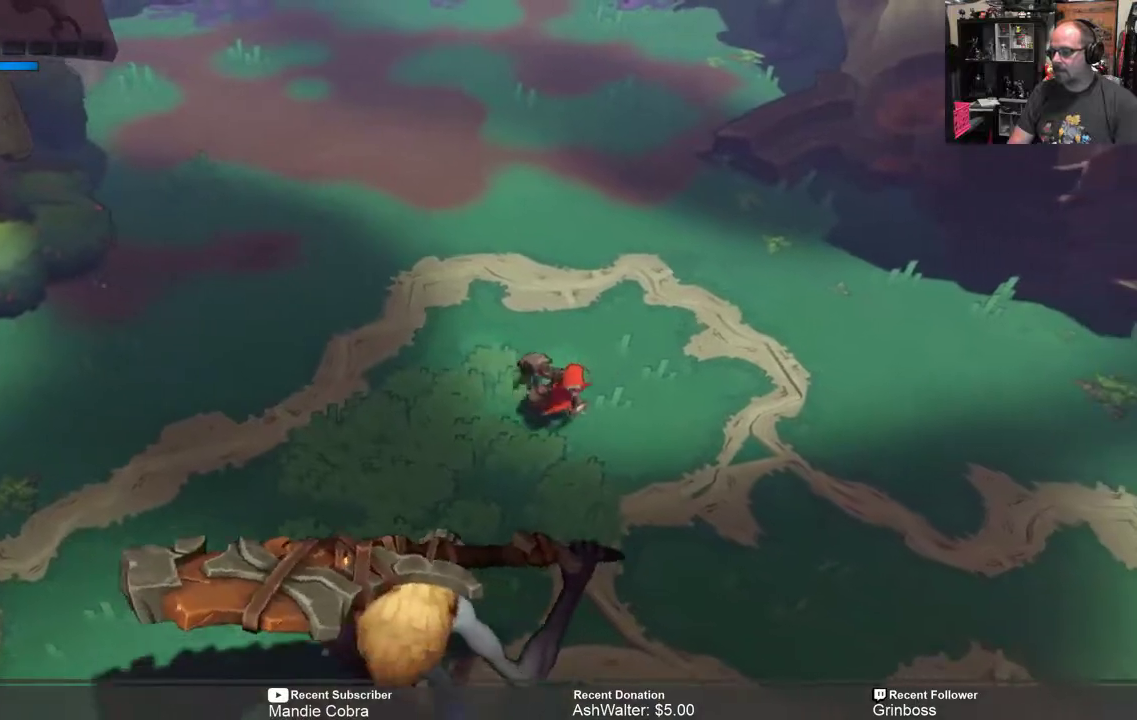
{"buttons": ["R2"], "left_stick": "down-right", "right_stick": "center", "events": []}
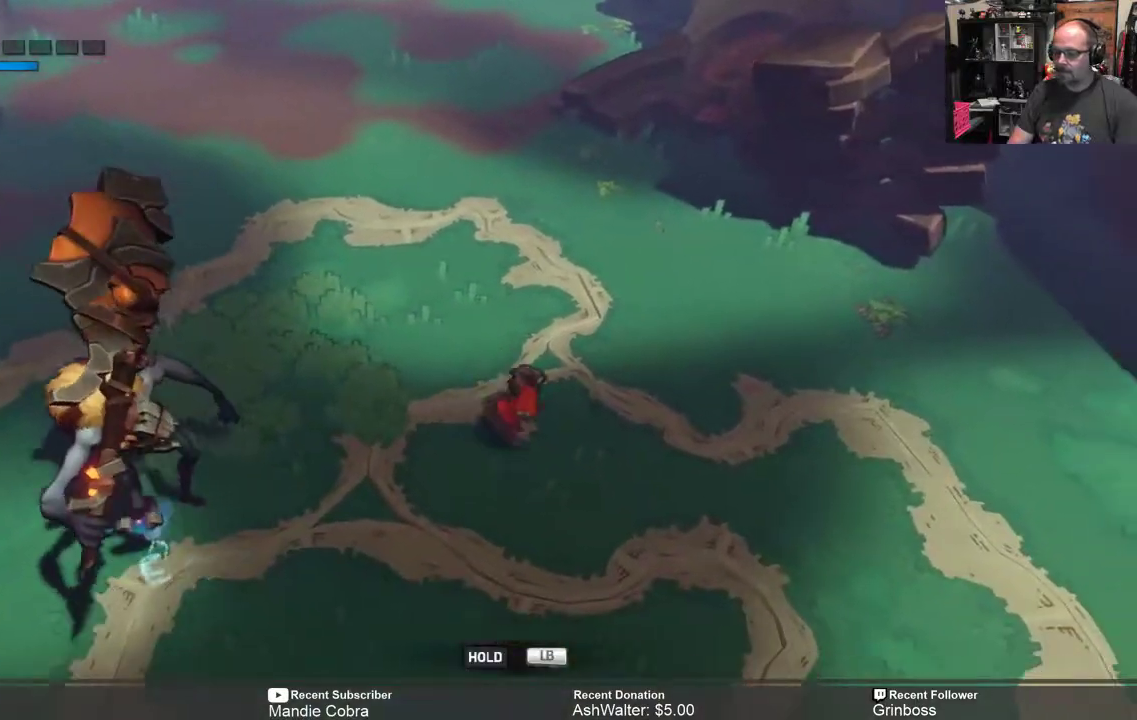
{"buttons": ["R2"], "left_stick": "down-right", "right_stick": "center", "events": []}
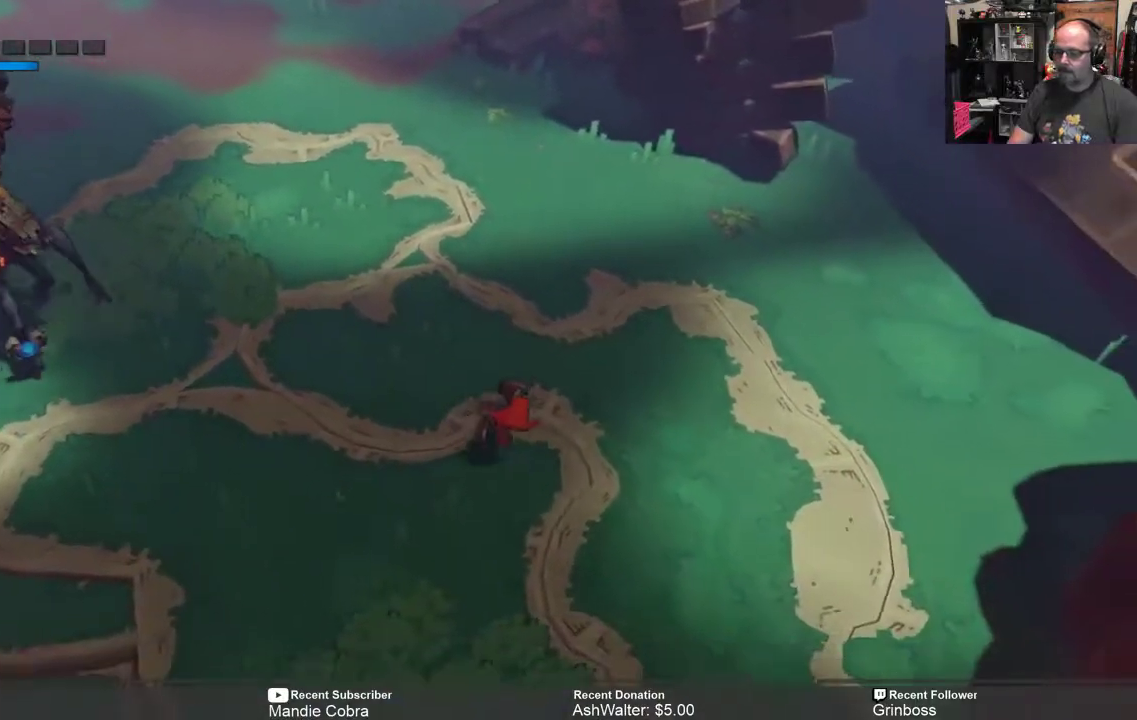
{"buttons": ["R2"], "left_stick": "down-left", "right_stick": "center", "events": [[33, "left_stick", "down"], [133, "left_stick", "down-left"]]}
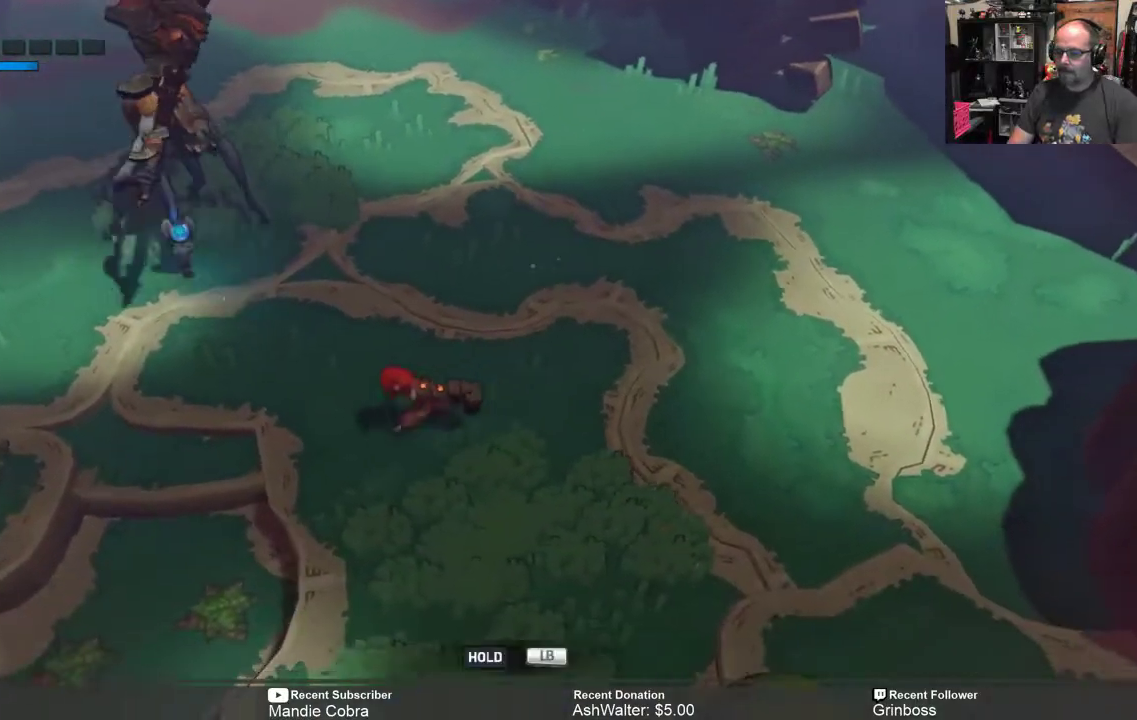
{"buttons": ["R2"], "left_stick": "up-right", "right_stick": "center", "events": [[33, "left_stick", "up-left"], [133, "left_stick", "up-right"]]}
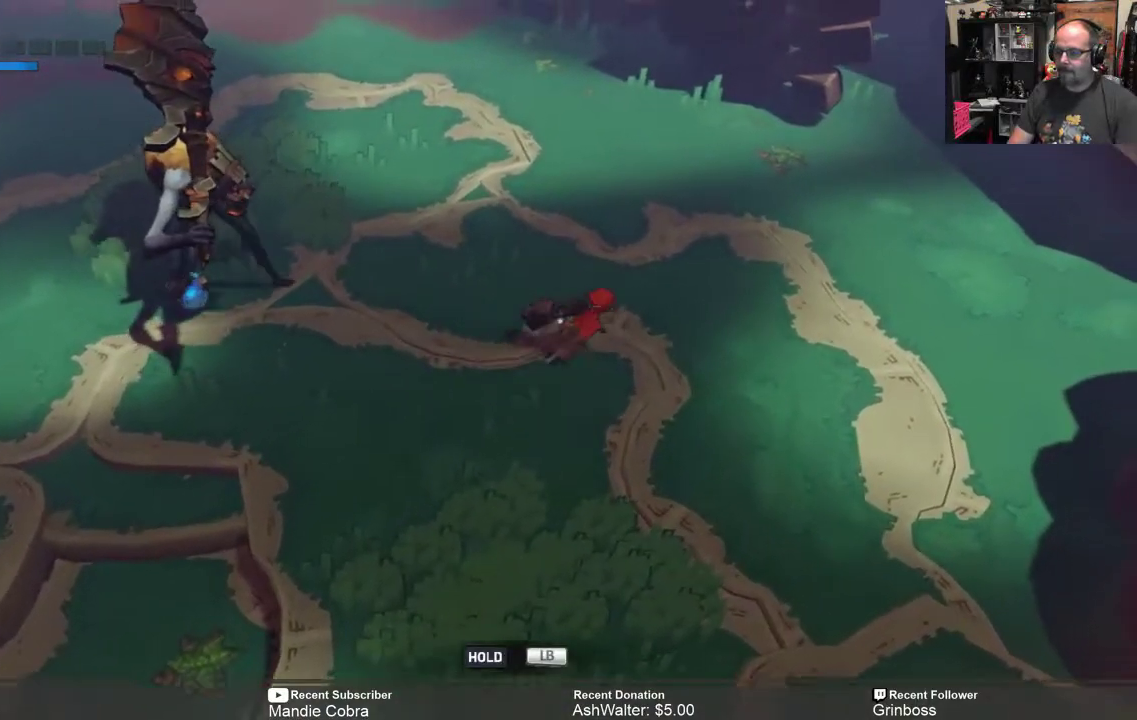
{"buttons": ["R2"], "left_stick": "up", "right_stick": "center", "events": [[417, "left_stick", "up"]]}
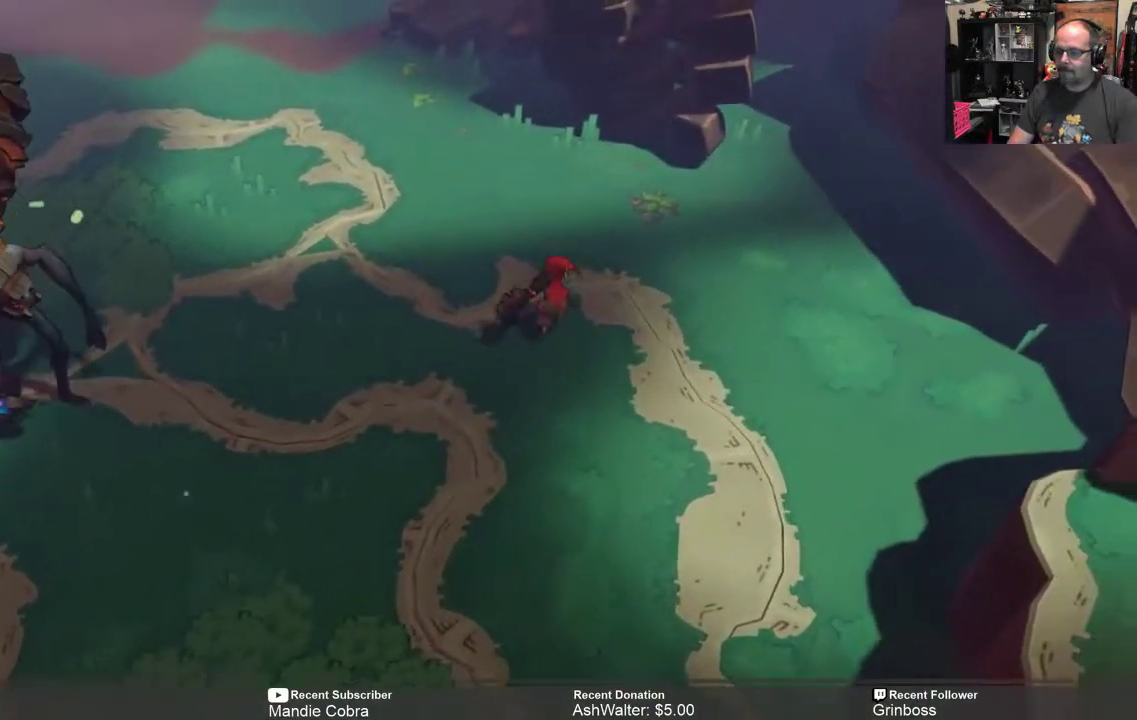
{"buttons": ["R2"], "left_stick": "up-left", "right_stick": "center", "events": [[317, "left_stick", "up-left"]]}
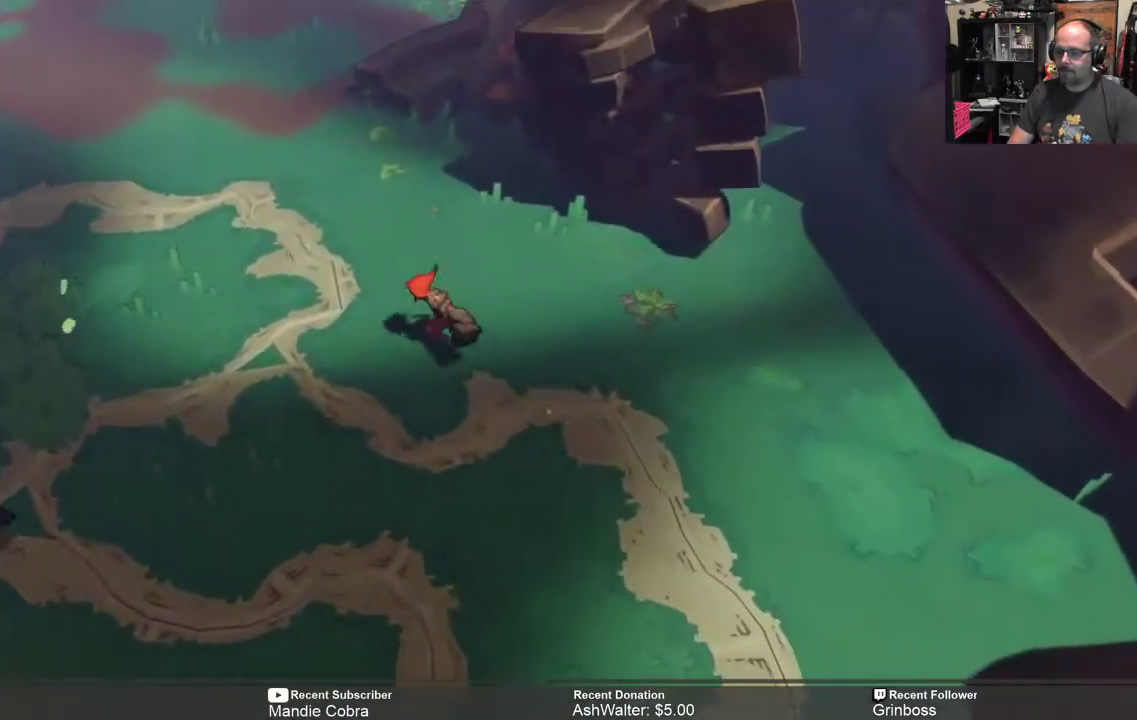
{"buttons": ["R2"], "left_stick": "left", "right_stick": "center", "events": [[17, "left_stick", "left"]]}
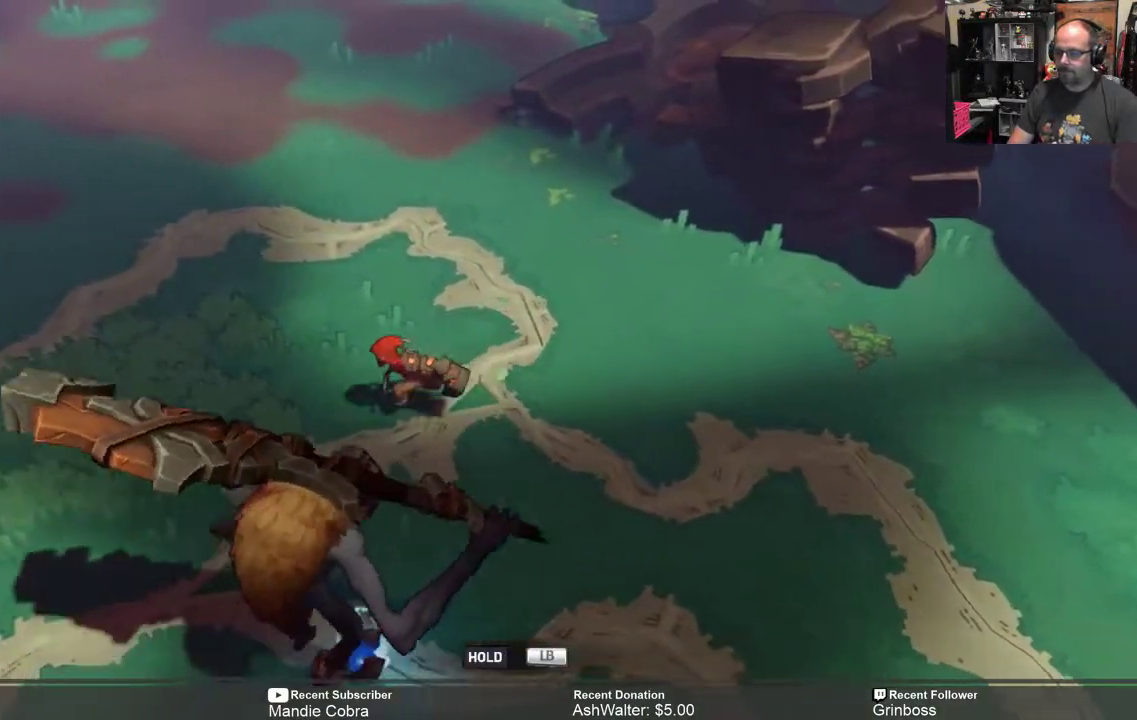
{"buttons": ["R2"], "left_stick": "left", "right_stick": "center", "events": []}
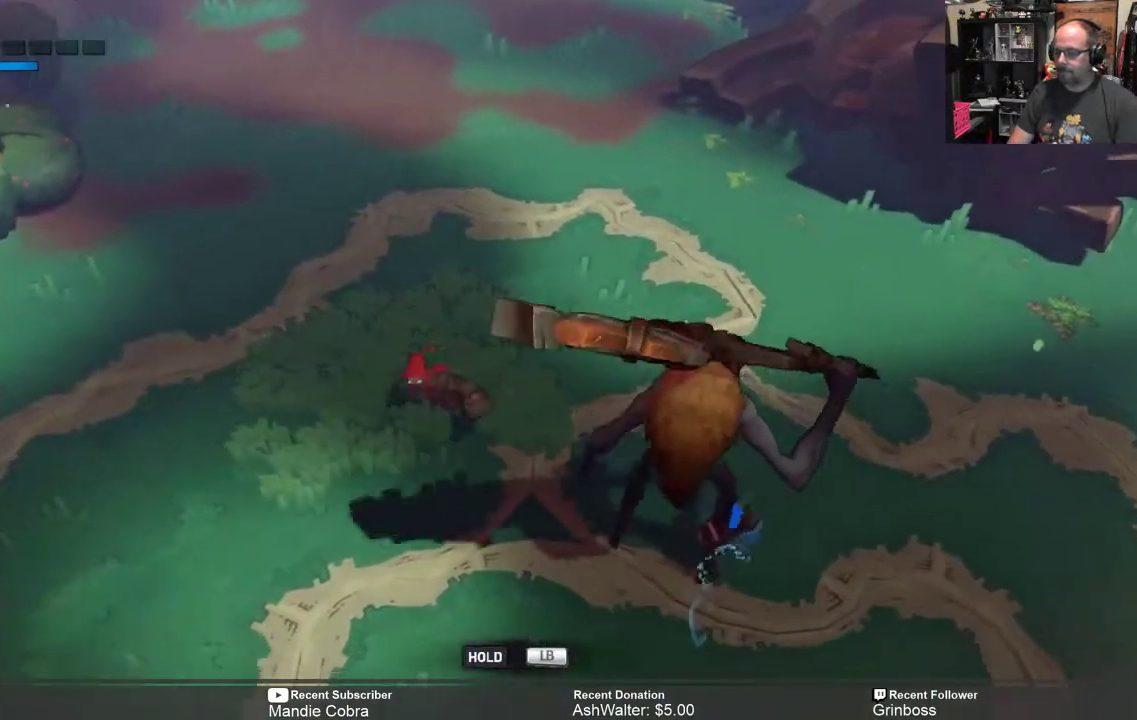
{"buttons": ["R2"], "left_stick": "down-left", "right_stick": "center", "events": [[33, "left_stick", "down-left"]]}
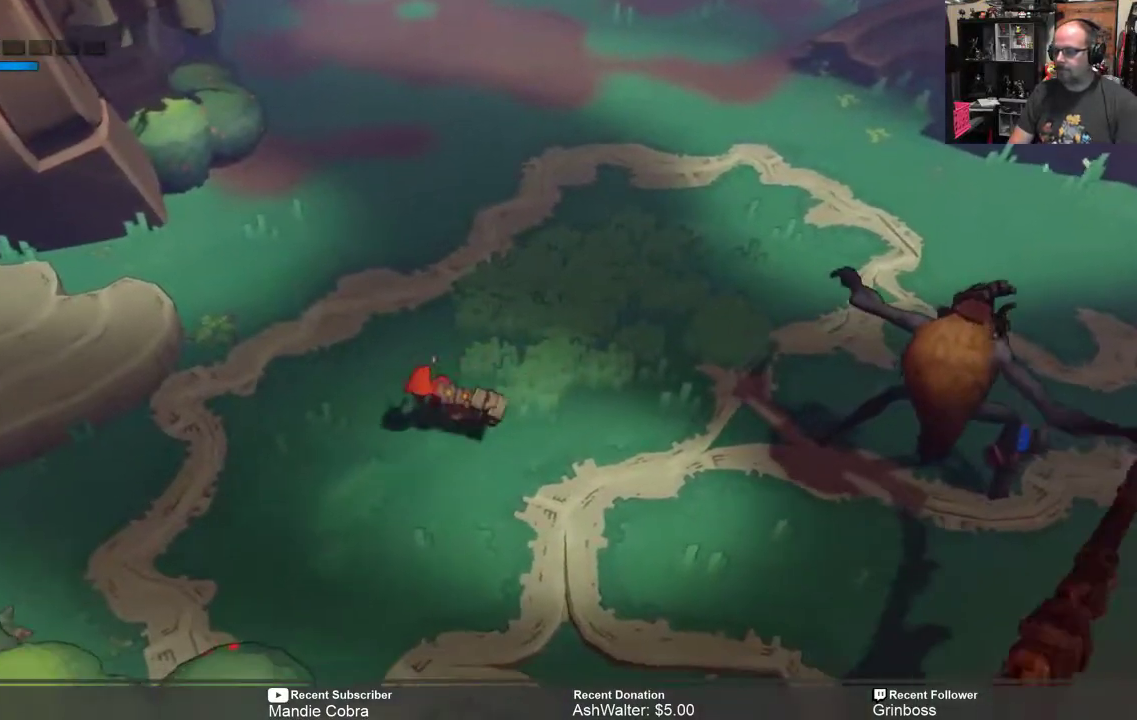
{"buttons": ["R2"], "left_stick": "right", "right_stick": "center", "events": [[367, "left_stick", "down-right"], [433, "left_stick", "right"]]}
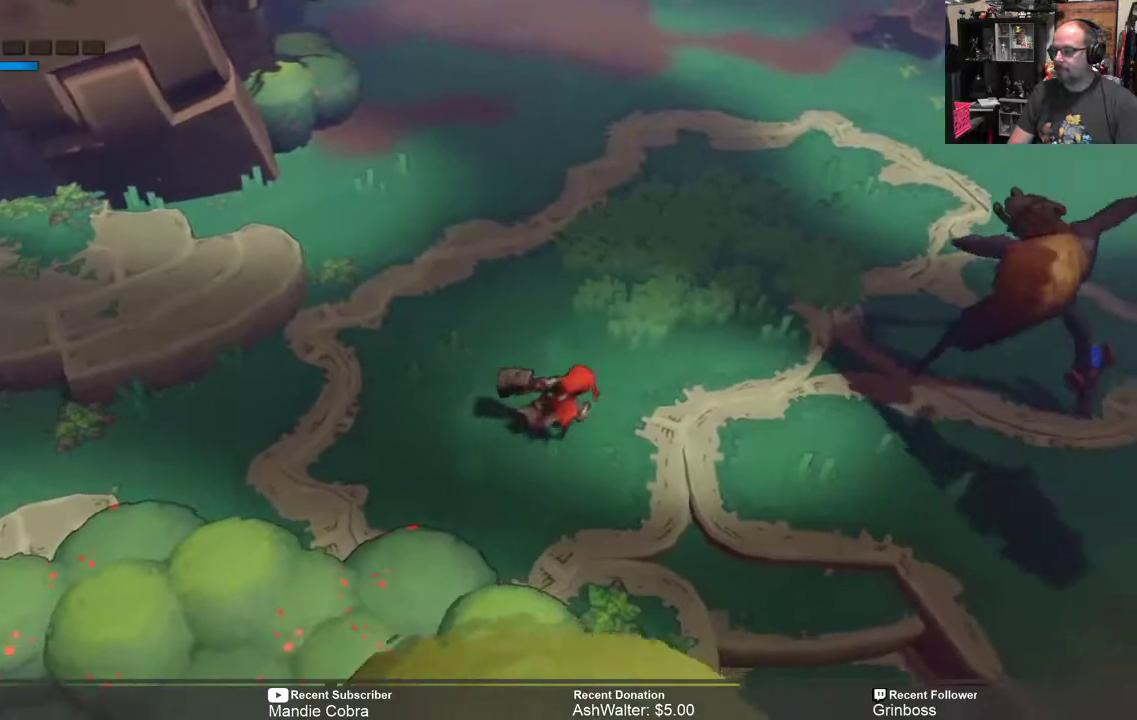
{"buttons": ["R2"], "left_stick": "right", "right_stick": "center", "events": [[133, "left_stick", "down"], [400, "left_stick", "right"]]}
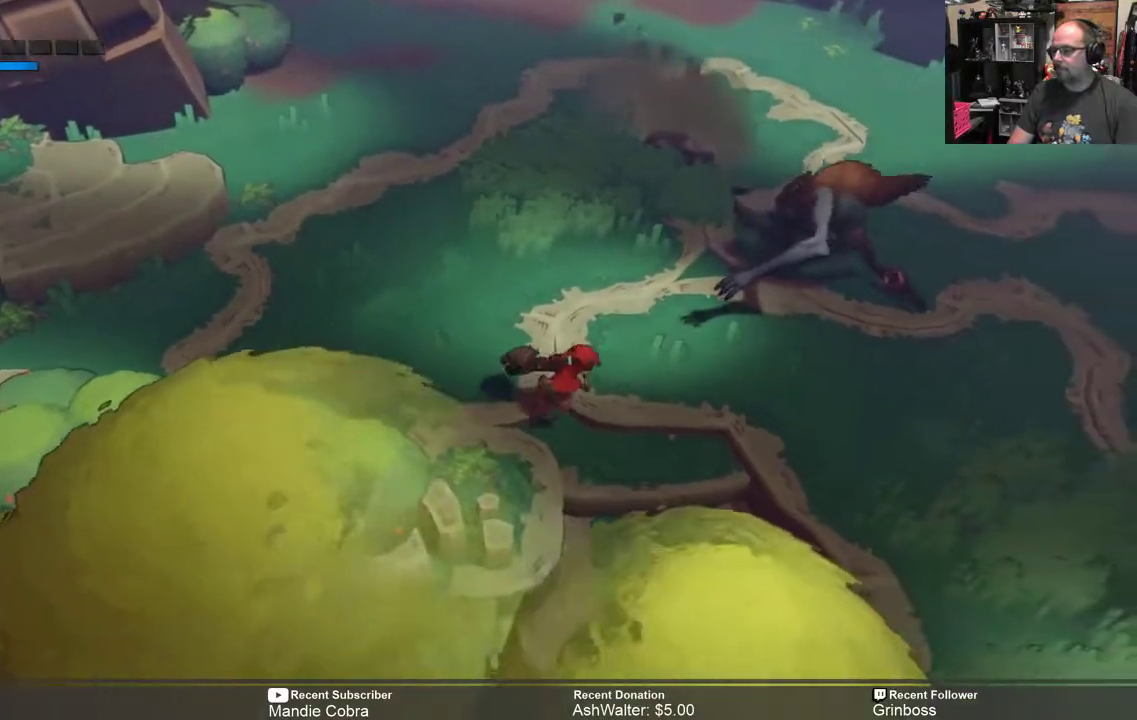
{"buttons": ["R2"], "left_stick": "up-right", "right_stick": "center", "events": [[67, "left_stick", "up-right"], [417, "X", "down"], [483, "X", "up"]]}
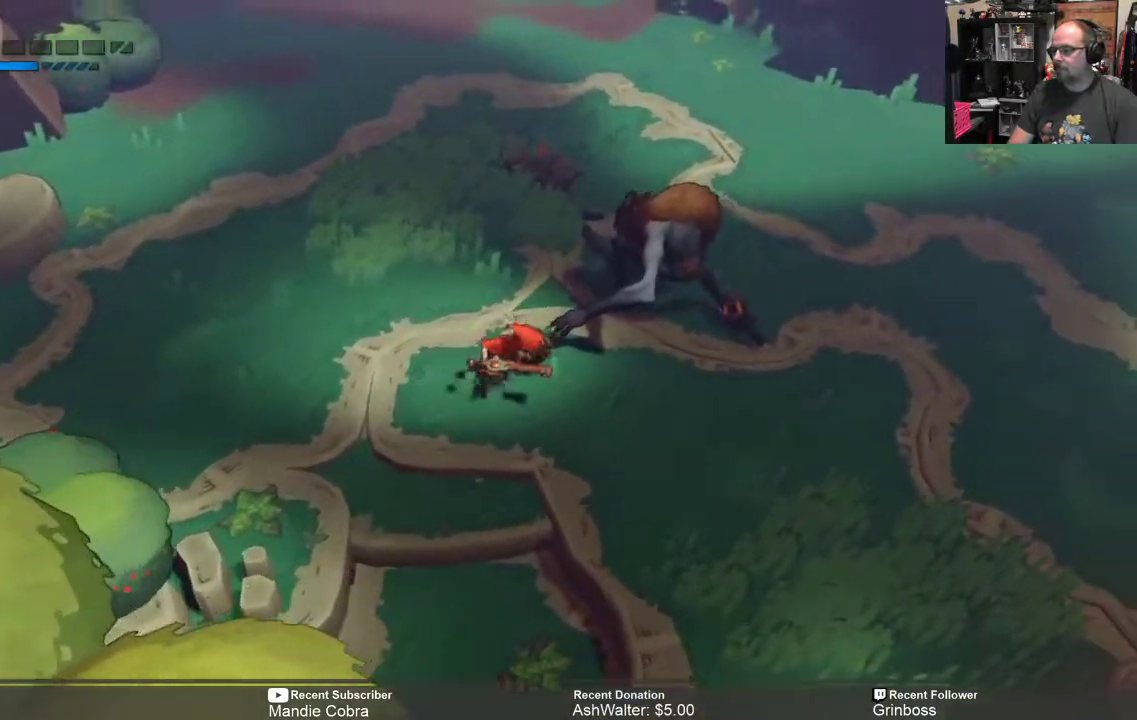
{"buttons": ["R2"], "left_stick": "up-right", "right_stick": "center", "events": [[50, "X", "down"], [150, "X", "up"], [217, "X", "down"], [317, "X", "up"], [383, "X", "down"], [417, "X", "up"]]}
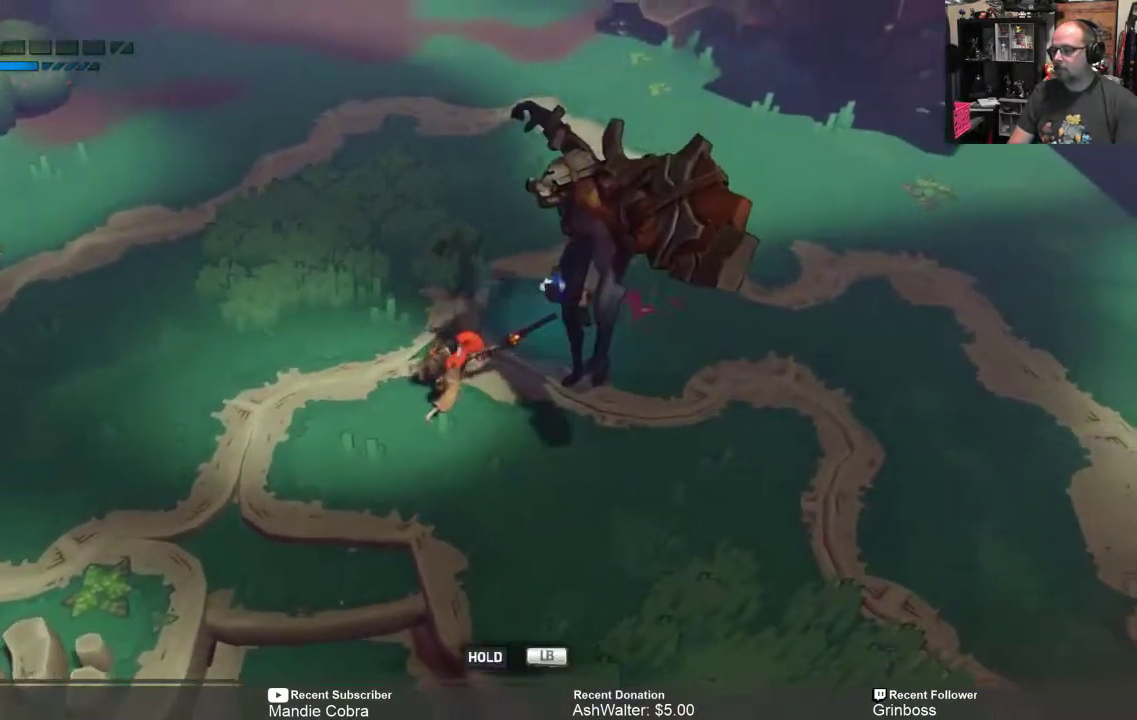
{"buttons": ["X", "R2"], "left_stick": "up-right", "right_stick": "center", "events": [[17, "X", "down"], [83, "X", "up"], [150, "X", "down"], [217, "X", "up"], [283, "X", "down"], [350, "X", "up"], [450, "X", "down"]]}
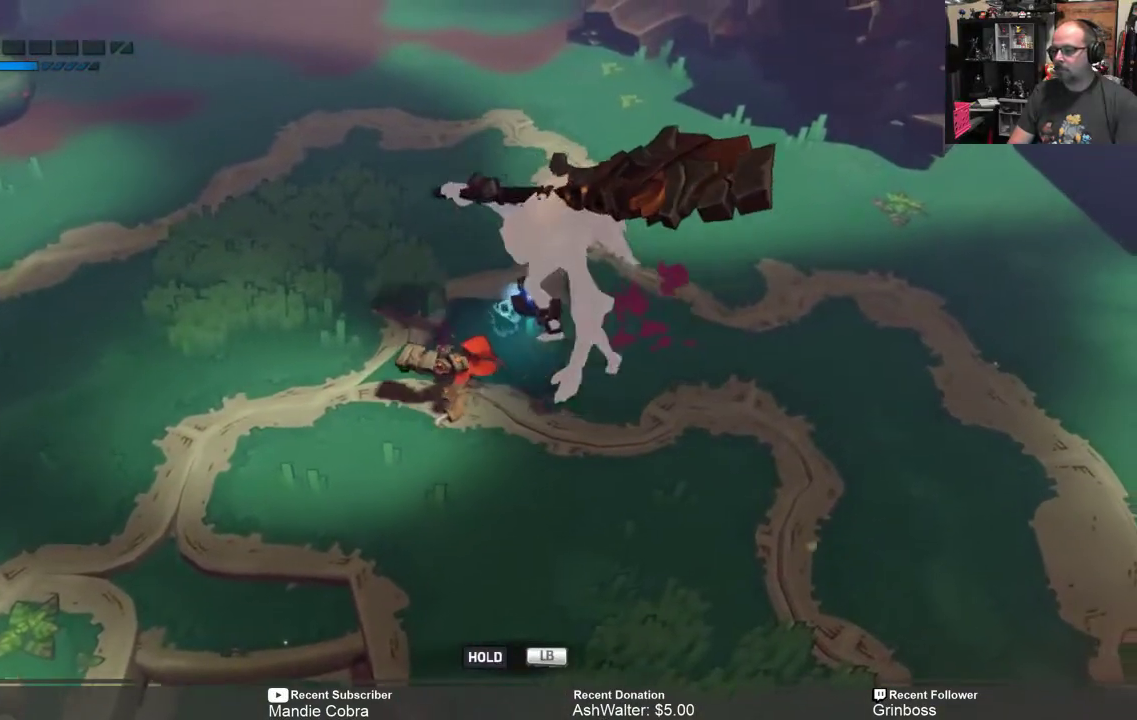
{"buttons": ["X", "R2"], "left_stick": "up-right", "right_stick": "center", "events": [[17, "X", "up"], [83, "X", "down"], [117, "X", "up"], [217, "X", "down"], [283, "X", "up"], [350, "X", "down"], [383, "X", "up"], [433, "X", "down"]]}
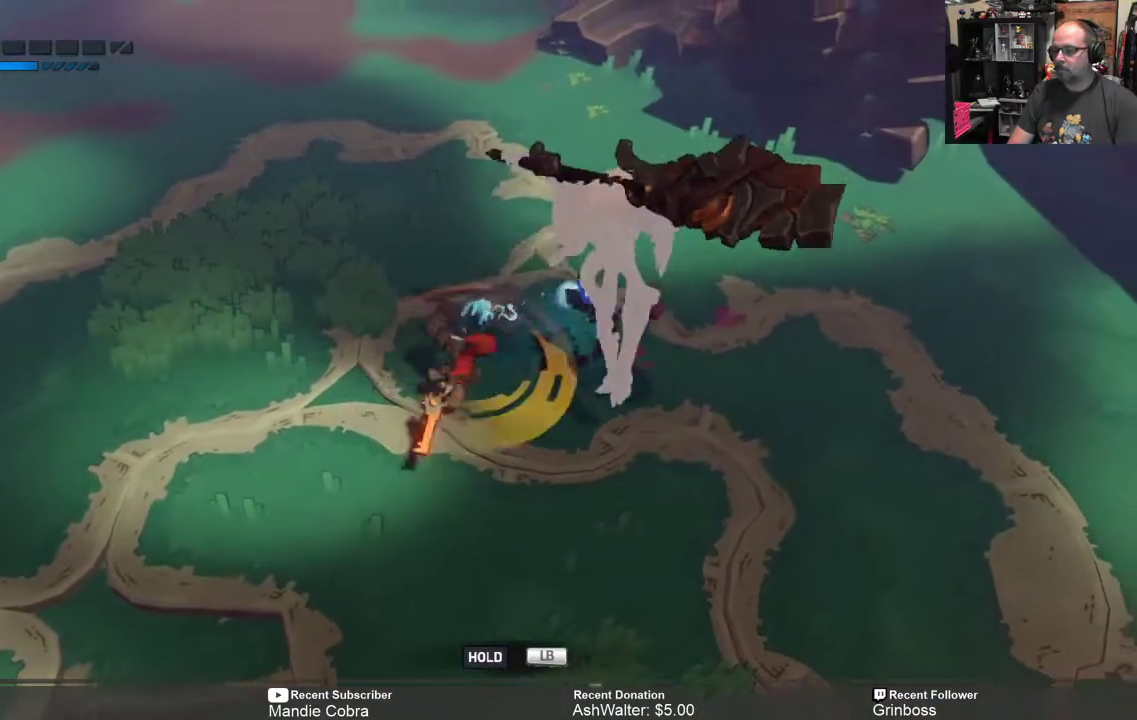
{"buttons": ["R2"], "left_stick": "left", "right_stick": "center", "events": [[33, "X", "up"], [167, "left_stick", "up-left"], [233, "left_stick", "left"], [267, "B", "down"], [367, "B", "up"], [433, "B", "down"], [500, "B", "up"]]}